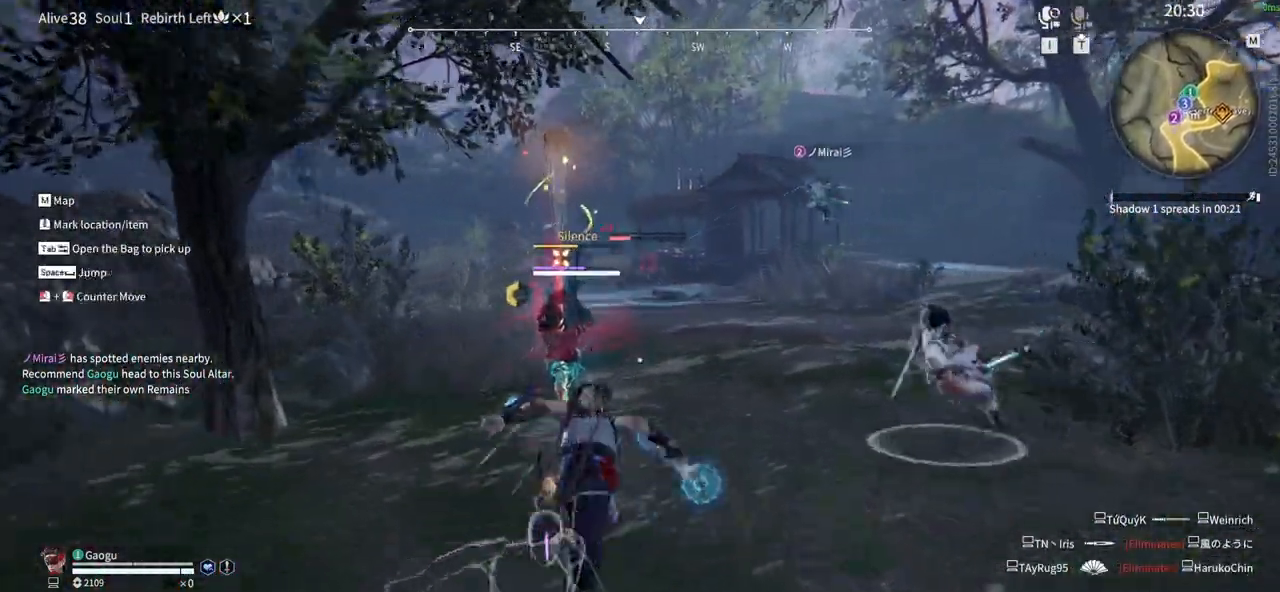
Gameplay with keyboard and mouse; each line is a JSON object with the keys and mouse buttons held at the frame after it. "events" lists presses ("down") and releases ("up") of "1", "2", "3", "4", "5", "a", "alt", "b", "c", "ctrl", "d", "e", "f", "g", "q", "r", "s", "shift", "space", "t", "tab", "tilde", "v", "w", "x", "z", "mouse_left", "mouse_wheel", "mouse_right", "mouse_mb4" and "mouse_mb5" between this image and that frame as [ms after this image, input, new state], when the widget could be followed in between. "mouse_left", "mouse_wheel", "mouse_right", "mouse_mb4", "mouse_mb5" = the "left", "wheel", "right", "mb4", "mb5" buttons of the "mouse" list. No other keys are recorded. "wheel" means that the mouse wheel is clicked or scrolled. Mouse movement is not recorded.
{"keys": ["w"], "mouse": ["left"], "events": [[300, "mouse_left", "down"], [300, "shift", "up"]]}
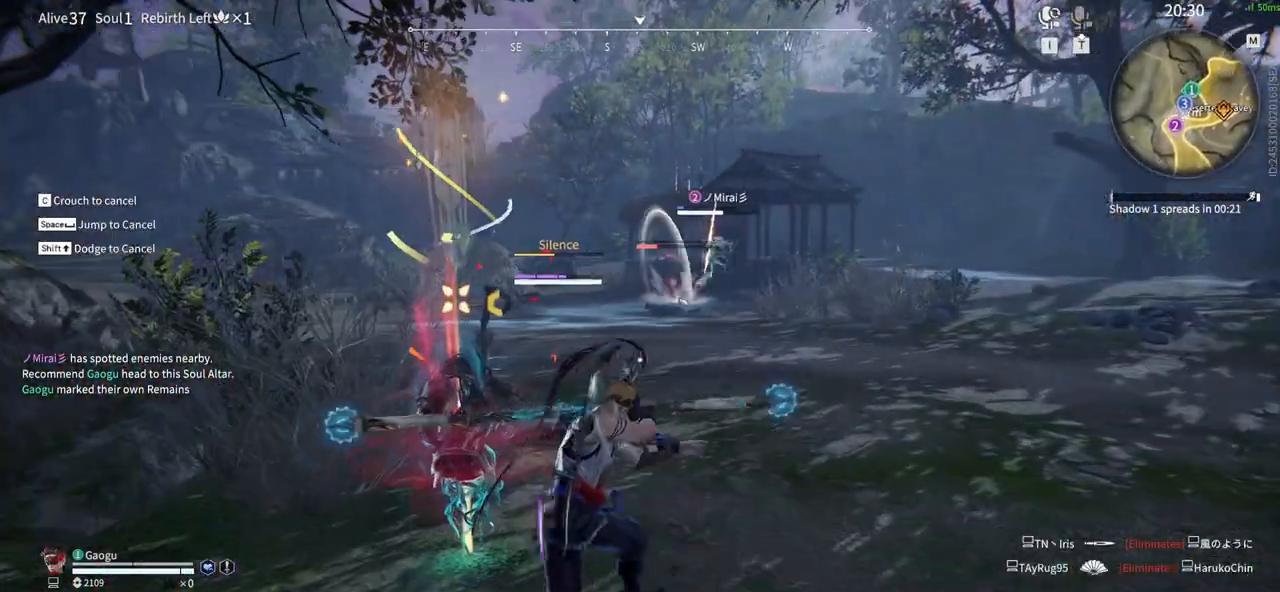
{"keys": [], "mouse": ["left"], "events": [[366, "w", "up"]]}
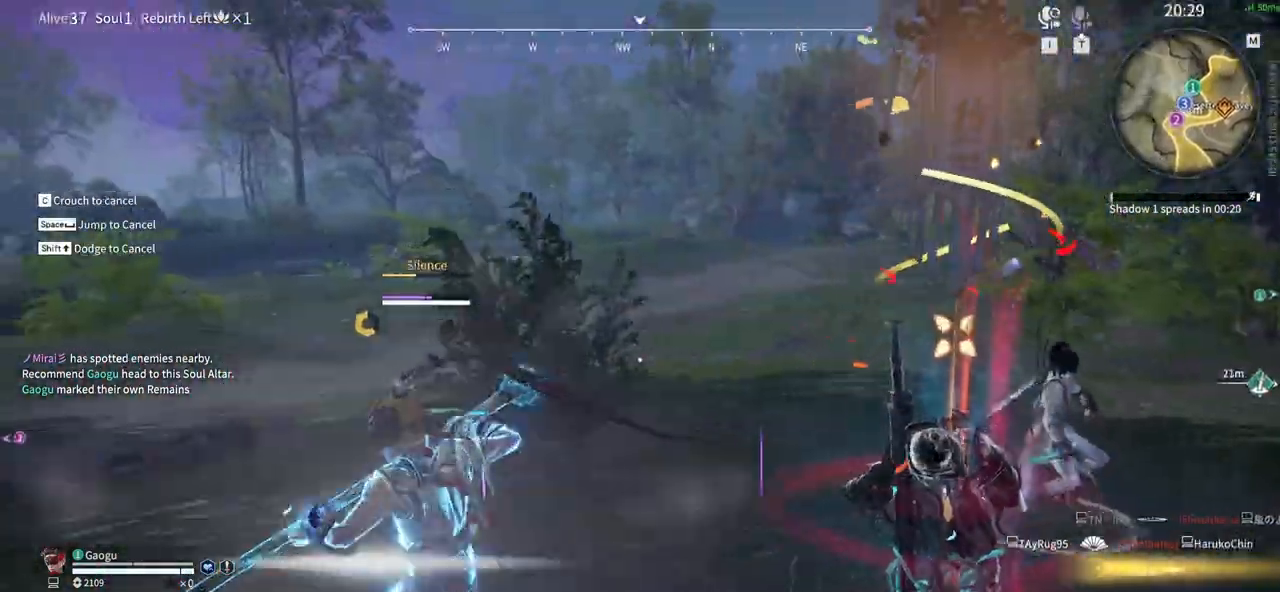
{"keys": [], "mouse": []}
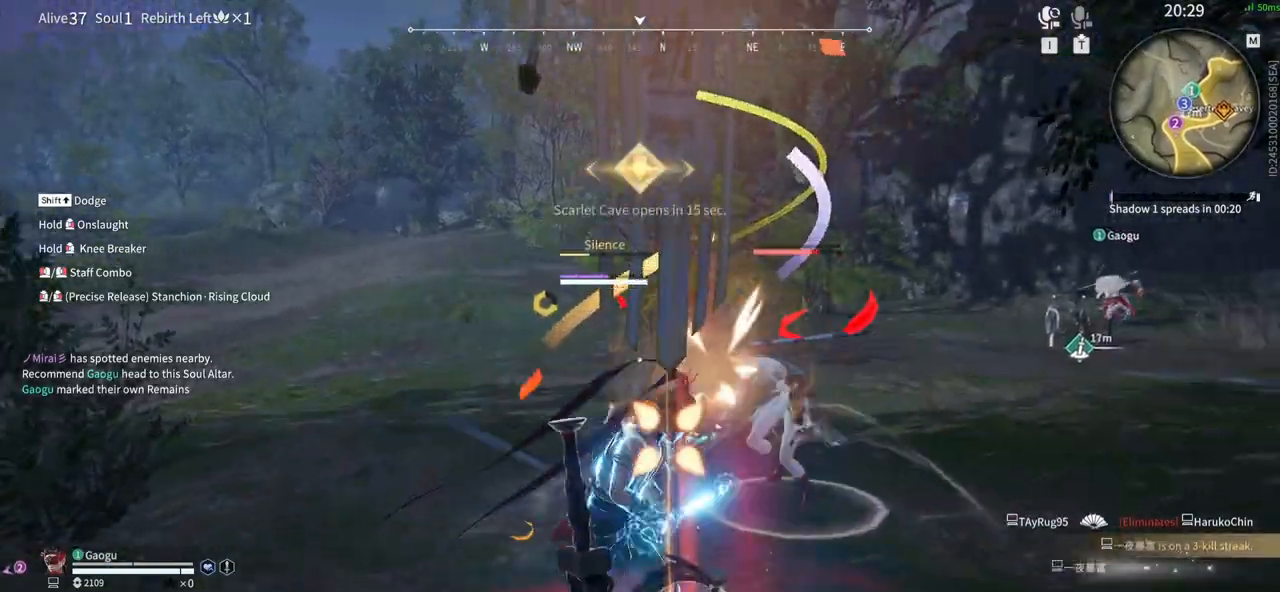
{"keys": [], "mouse": [], "events": []}
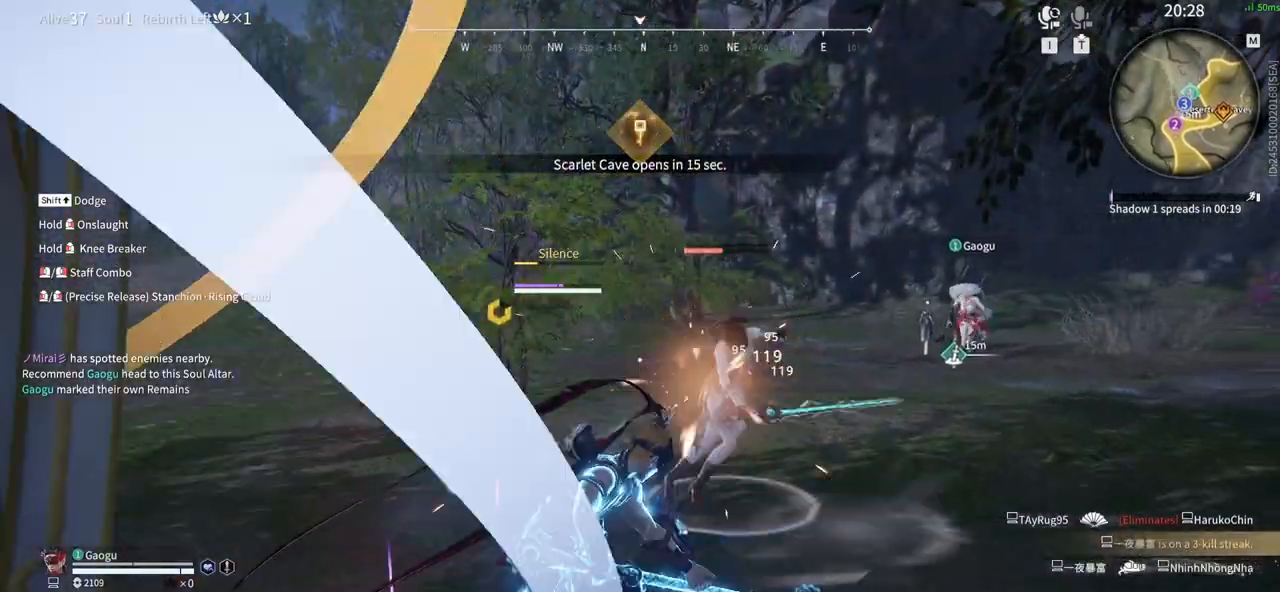
{"keys": [], "mouse": [], "events": [[366, "space", "down"], [416, "mouse_left", "down"], [450, "space", "up"], [500, "mouse_left", "up"]]}
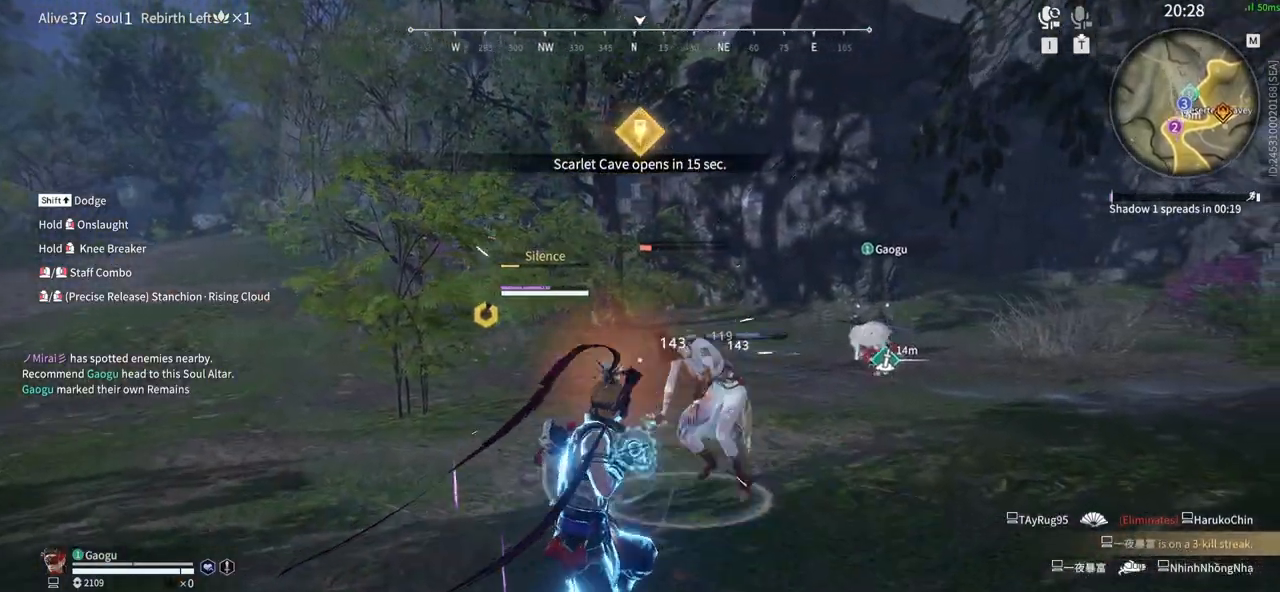
{"keys": [], "mouse": [], "events": []}
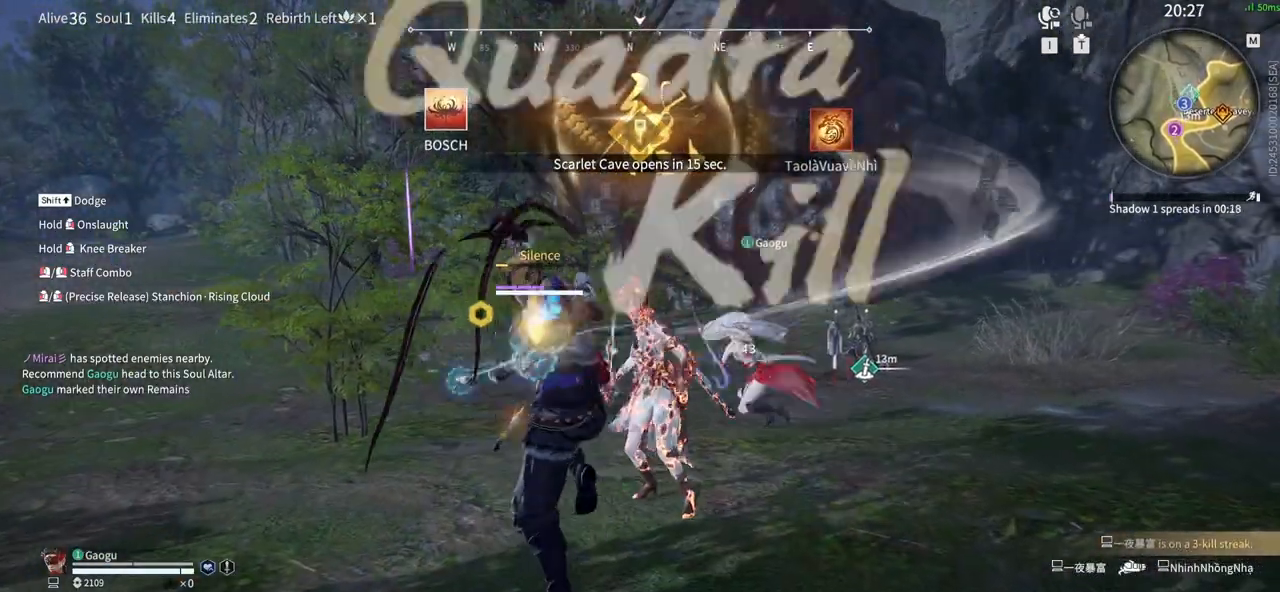
{"keys": [], "mouse": []}
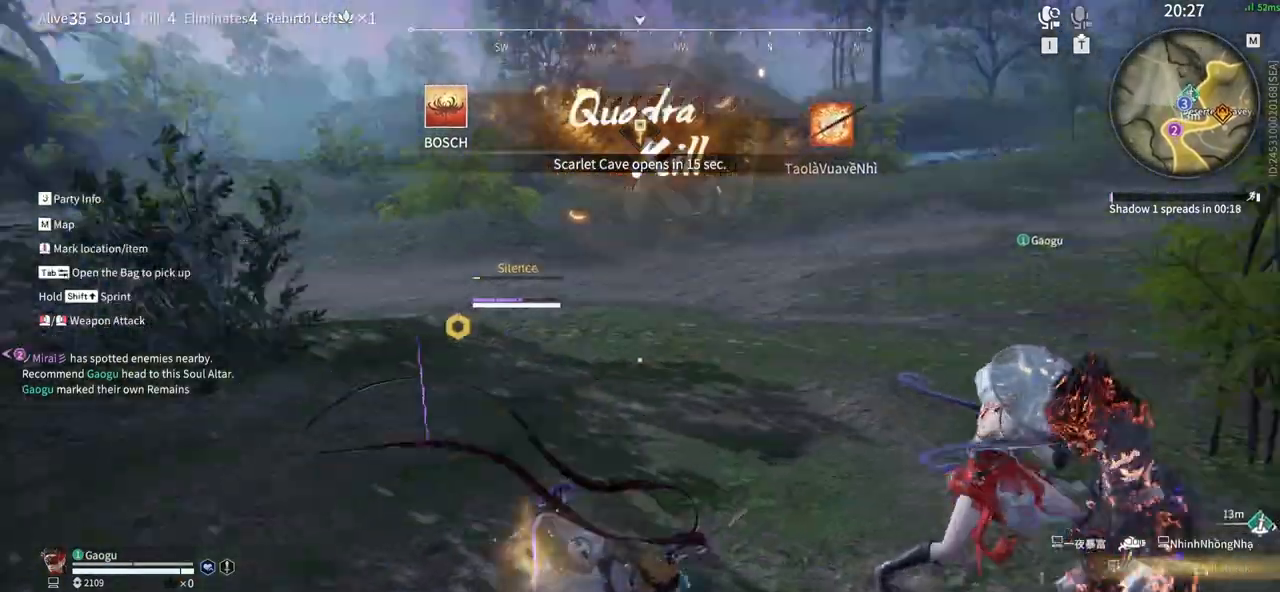
{"keys": [], "mouse": [], "events": [[33, "d", "down"], [166, "s", "down"], [216, "d", "up"], [366, "s", "up"]]}
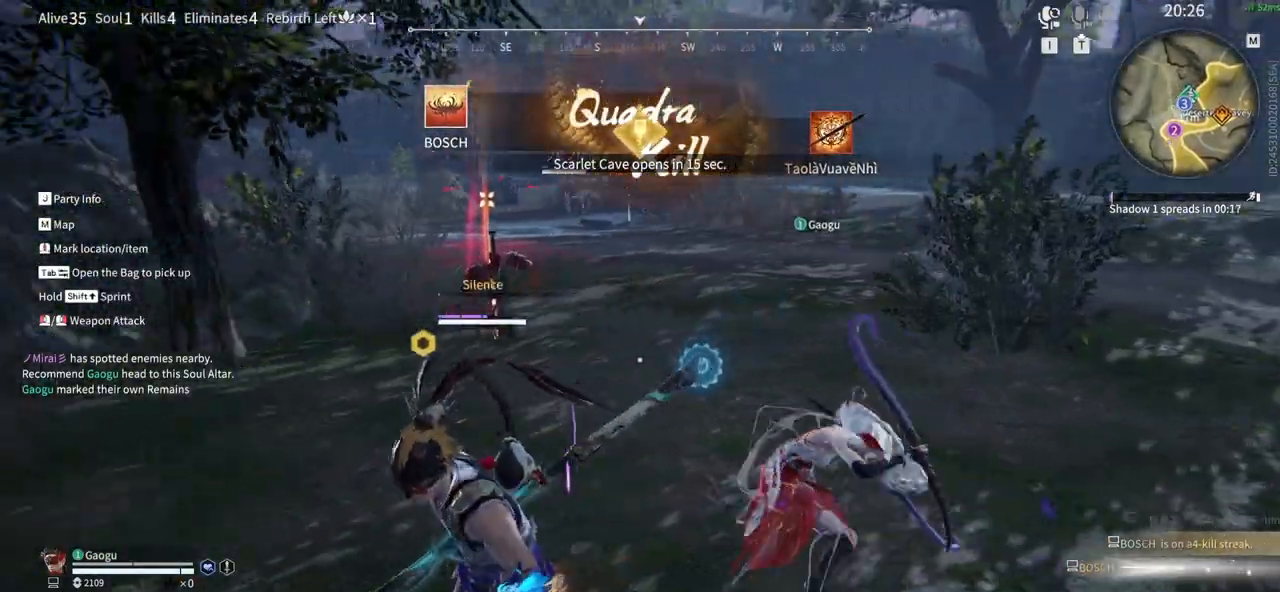
{"keys": ["e", "tab"], "mouse": [], "events": [[233, "tab", "down"], [333, "e", "down"], [383, "tab", "up"], [433, "tab", "down"]]}
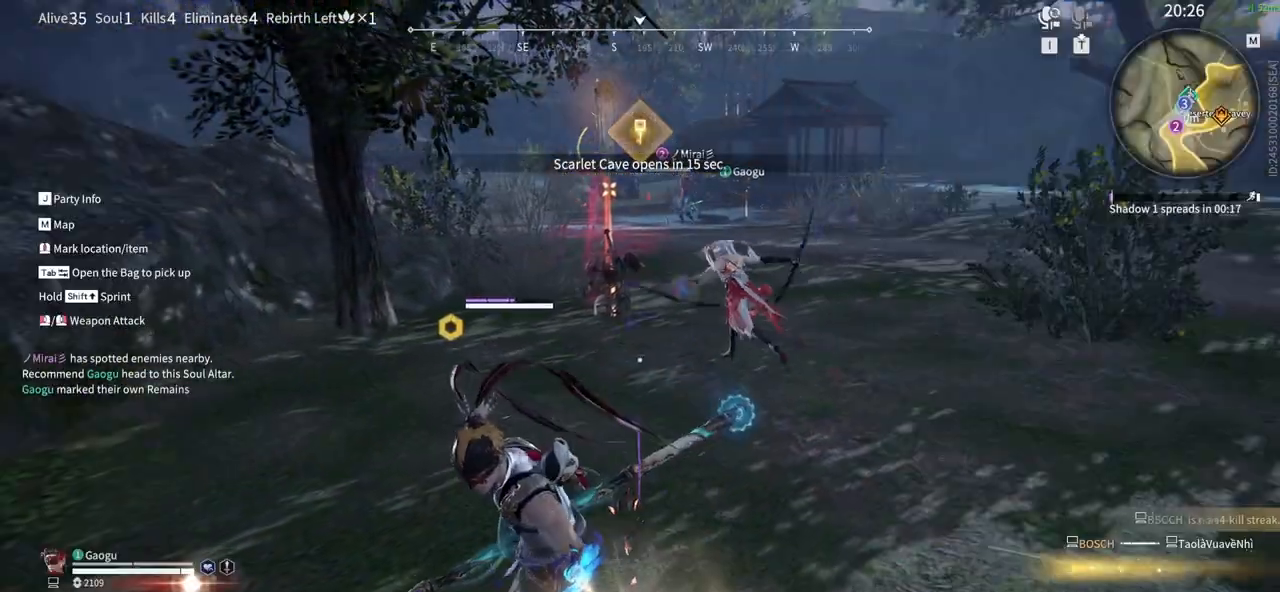
{"keys": [], "mouse": [], "events": [[16, "e", "up"], [166, "tab", "up"], [350, "e", "down"], [483, "e", "up"]]}
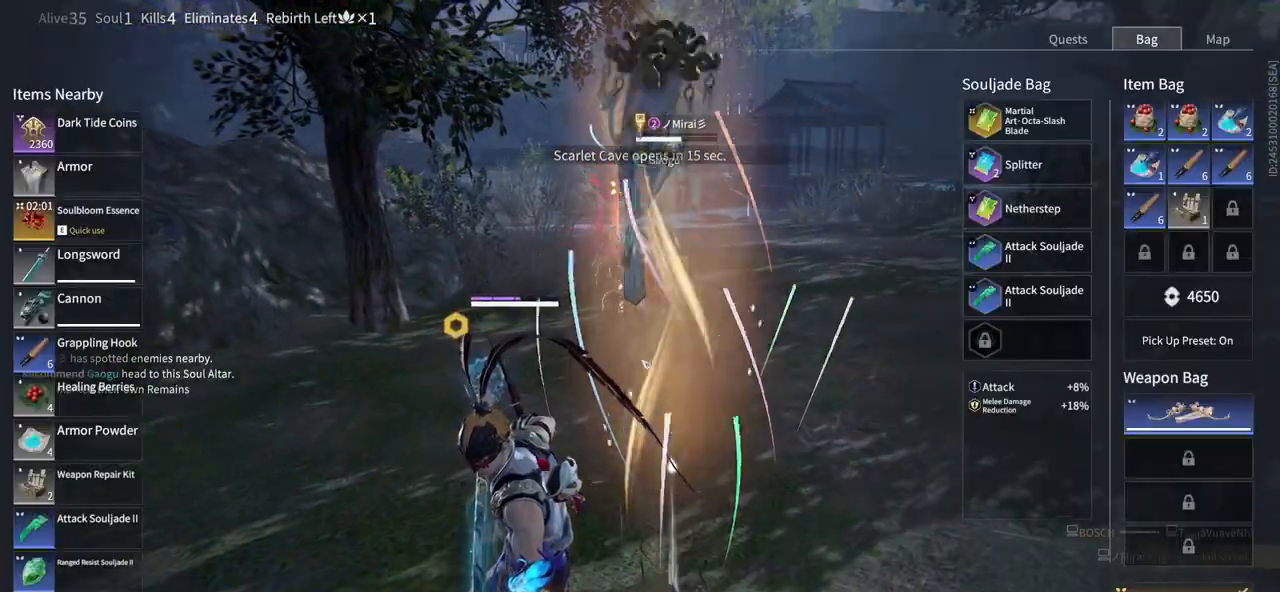
{"keys": [], "mouse": [], "events": [[216, "e", "down"], [366, "e", "up"]]}
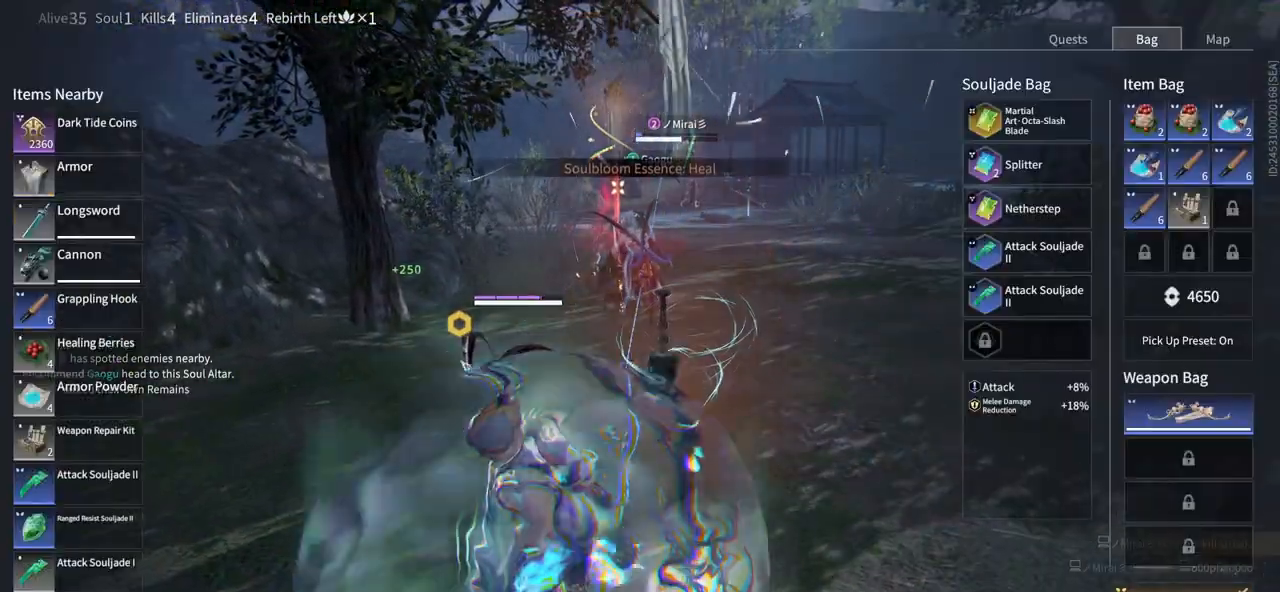
{"keys": [], "mouse": [], "events": []}
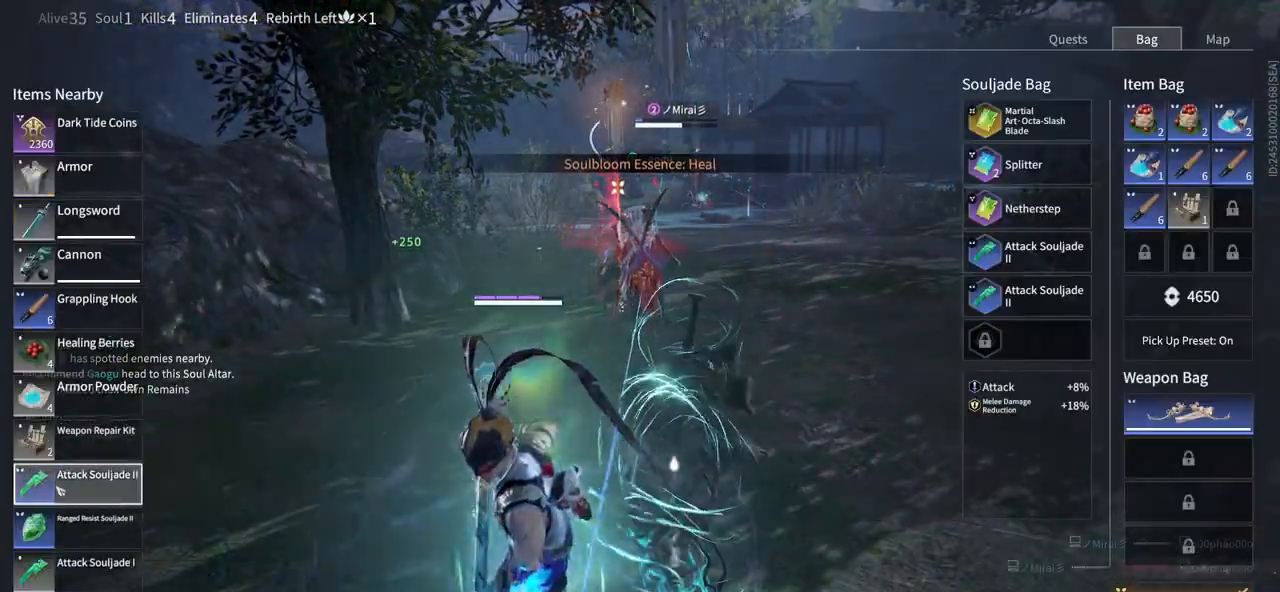
{"keys": [], "mouse": [], "events": [[16, "mouse_left", "down"], [150, "mouse_left", "up"]]}
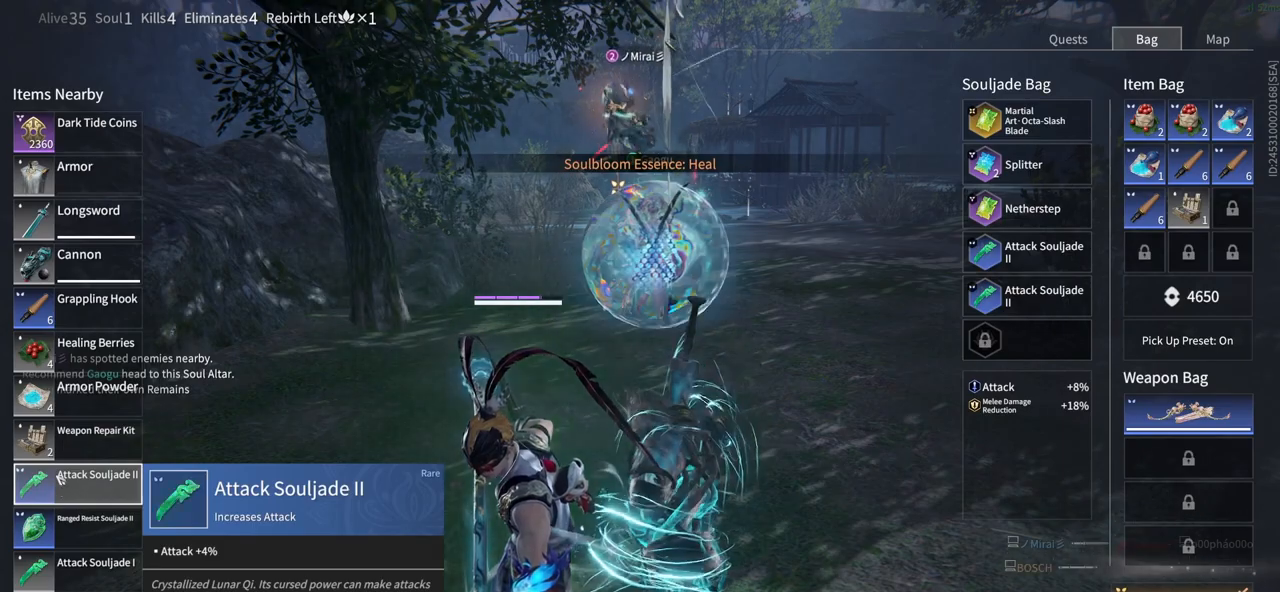
{"keys": ["r"], "mouse": [], "events": [[33, "tab", "down"], [183, "tab", "up"], [500, "r", "down"]]}
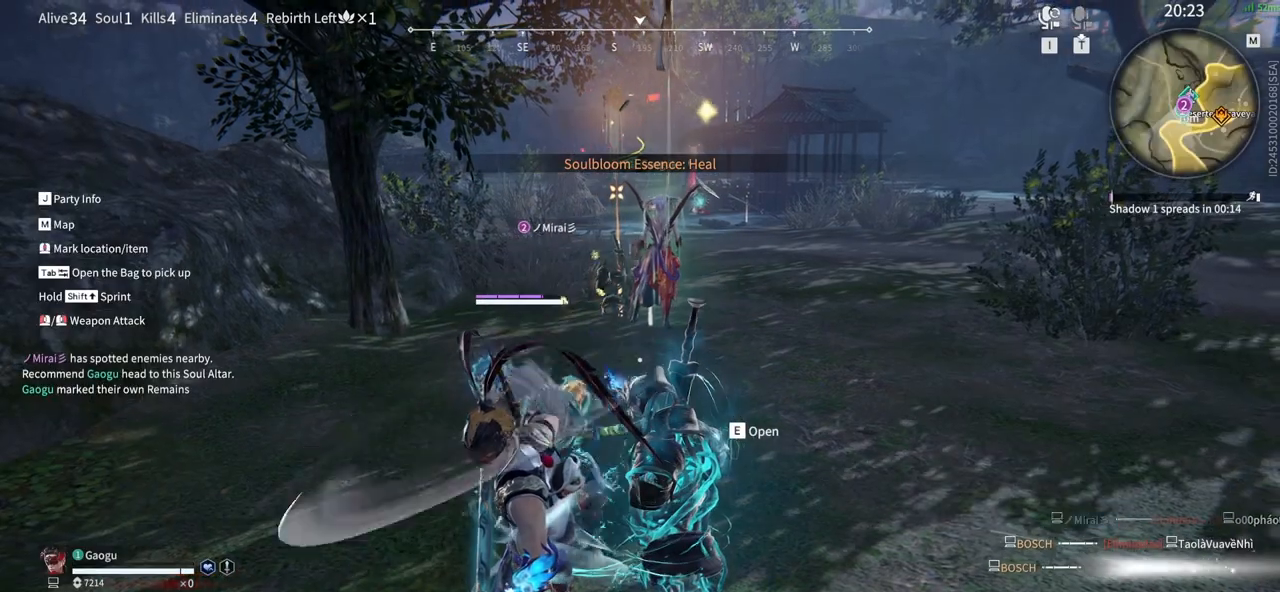
{"keys": [], "mouse": [], "events": [[233, "r", "up"]]}
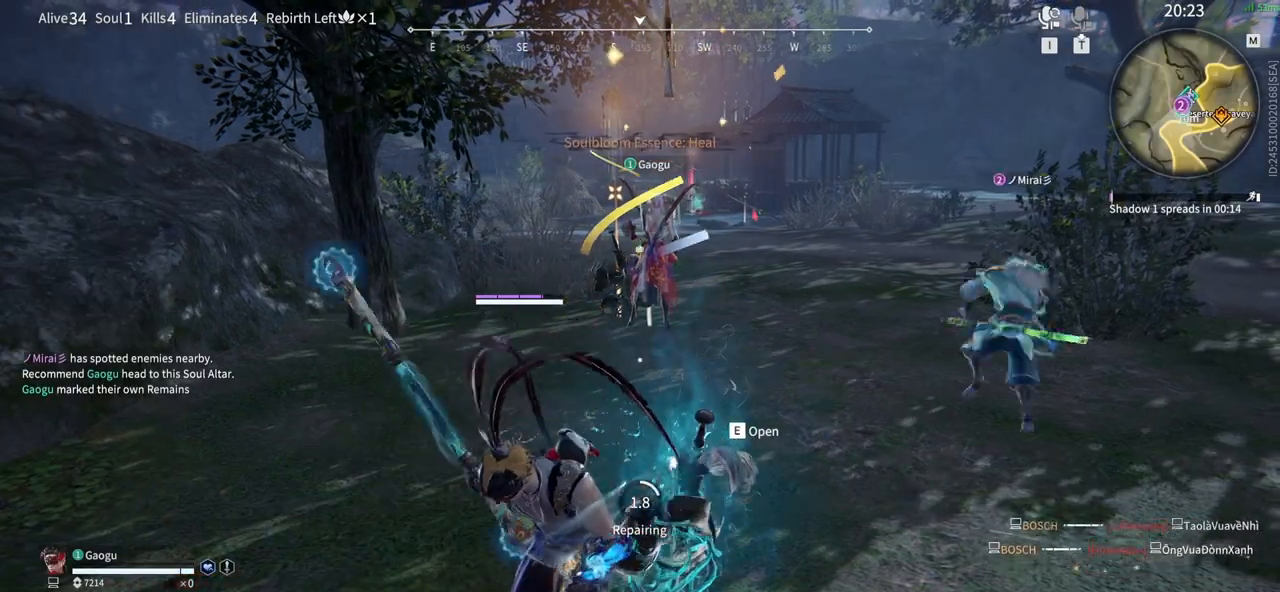
{"keys": [], "mouse": [], "events": []}
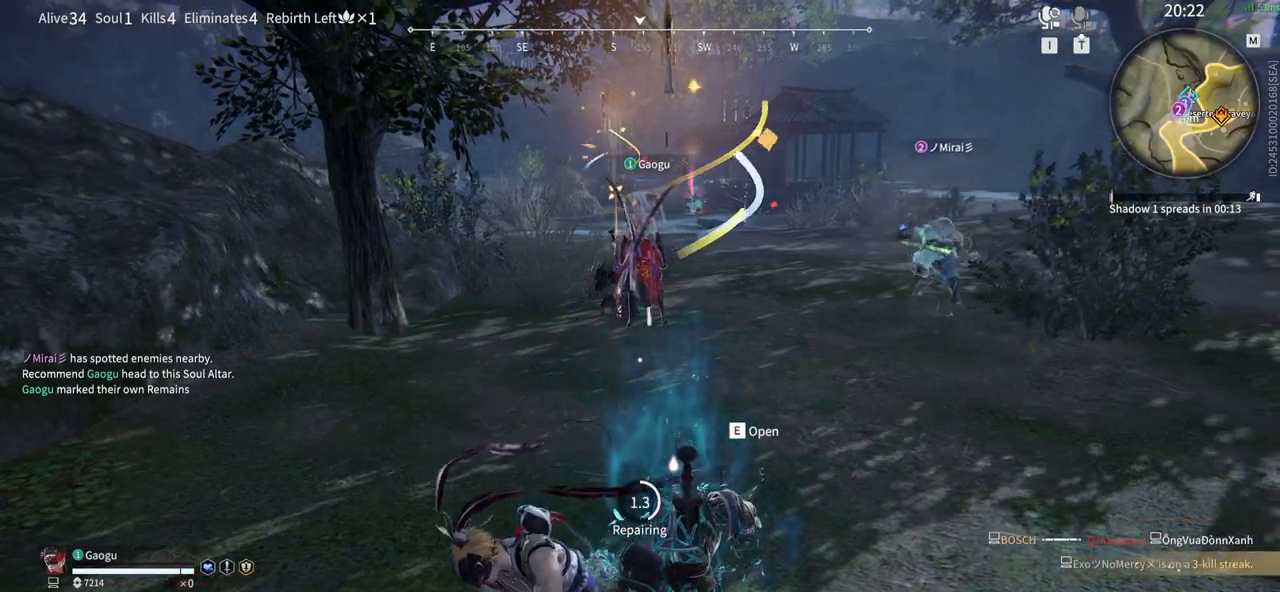
{"keys": [], "mouse": [], "events": []}
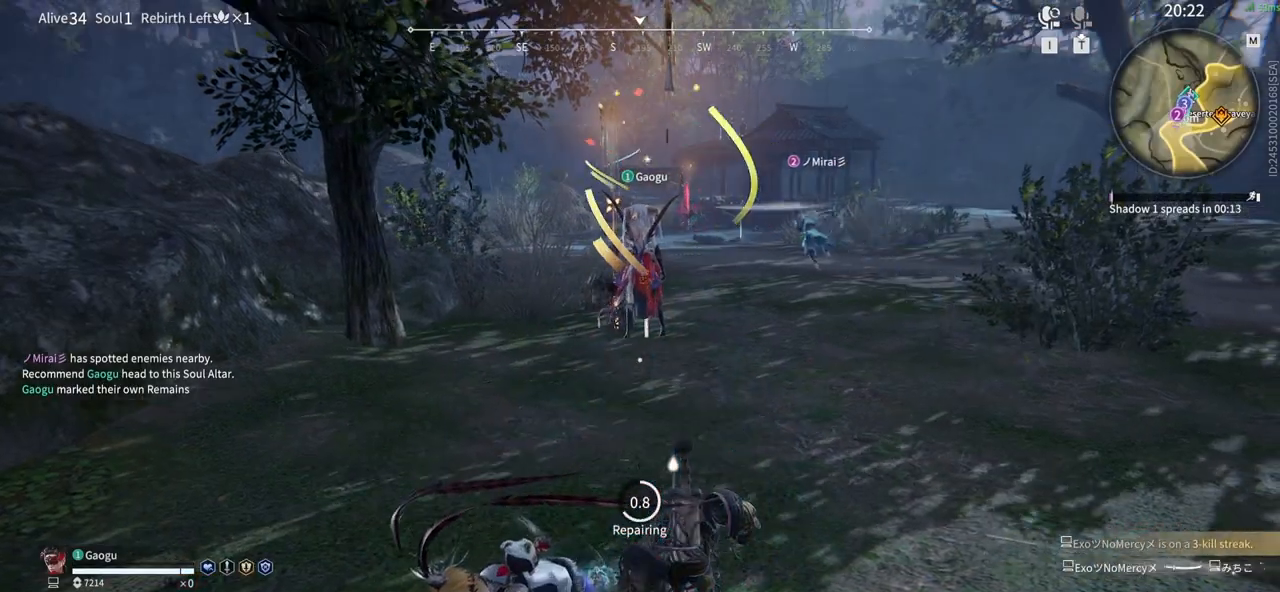
{"keys": [], "mouse": [], "events": []}
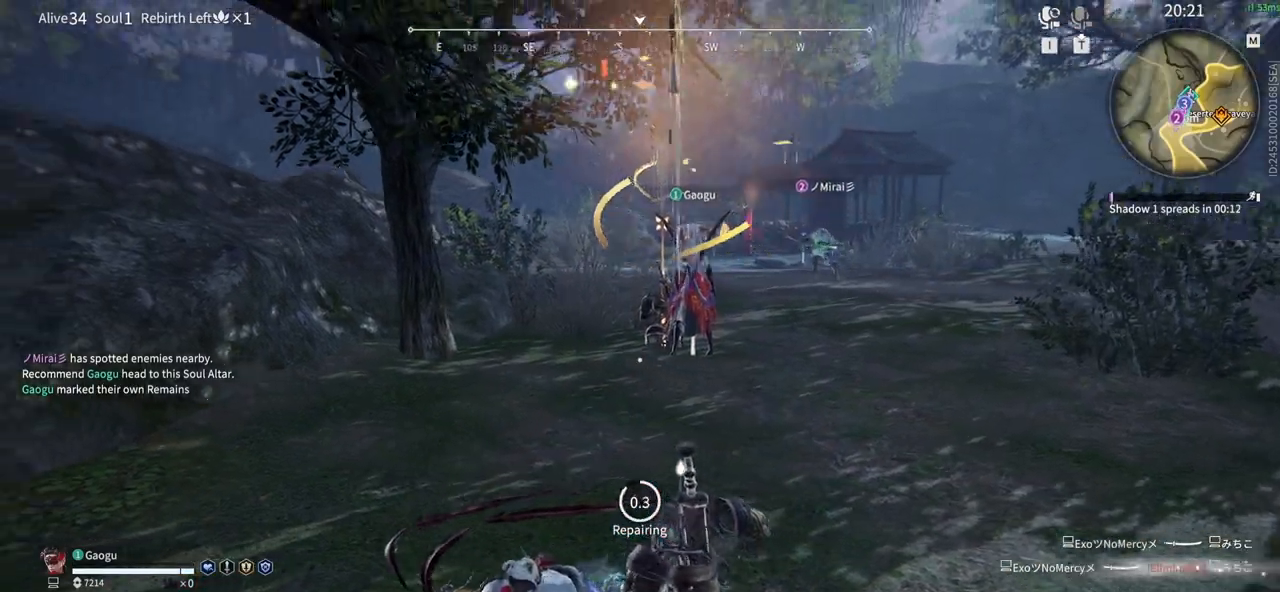
{"keys": [], "mouse": [], "events": []}
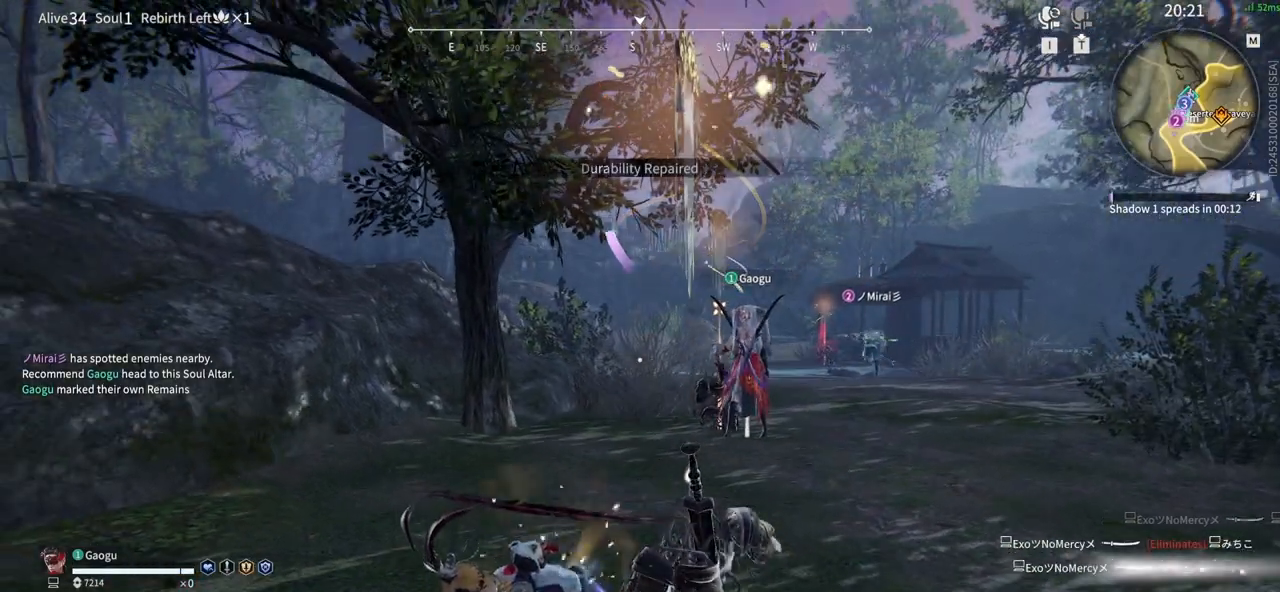
{"keys": ["shift", "w"], "mouse": [], "events": [[216, "w", "down"], [266, "shift", "down"]]}
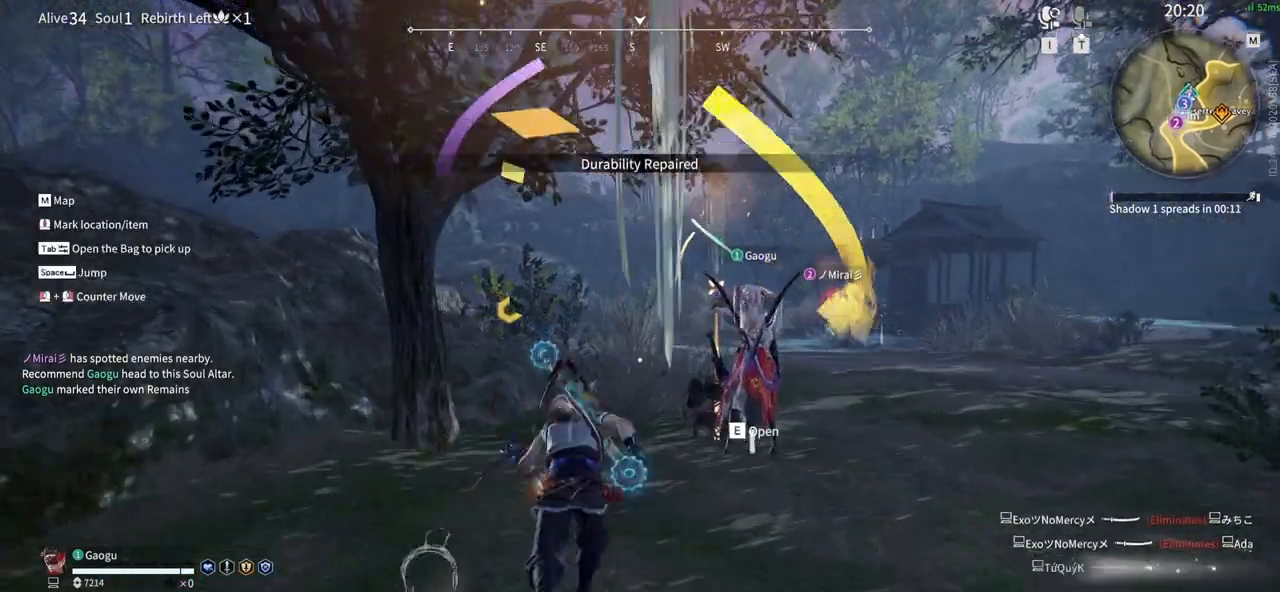
{"keys": ["tab", "w"], "mouse": [], "events": [[283, "shift", "up"], [466, "tab", "down"]]}
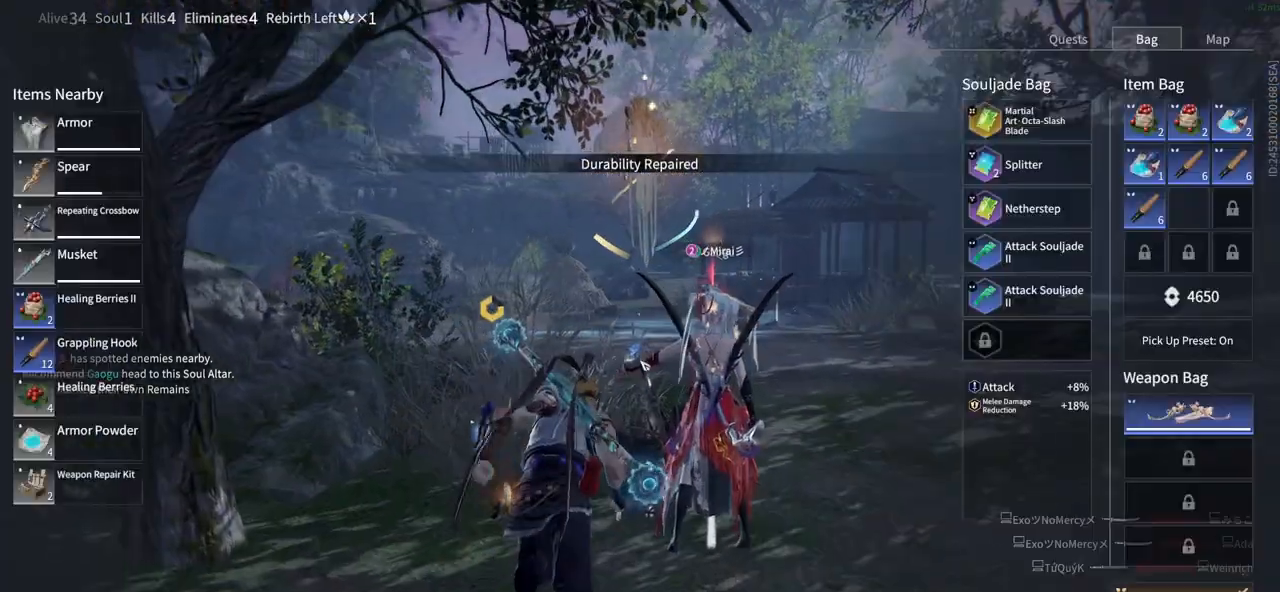
{"keys": ["tab", "w"], "mouse": [], "events": [[116, "tab", "up"], [350, "tab", "down"]]}
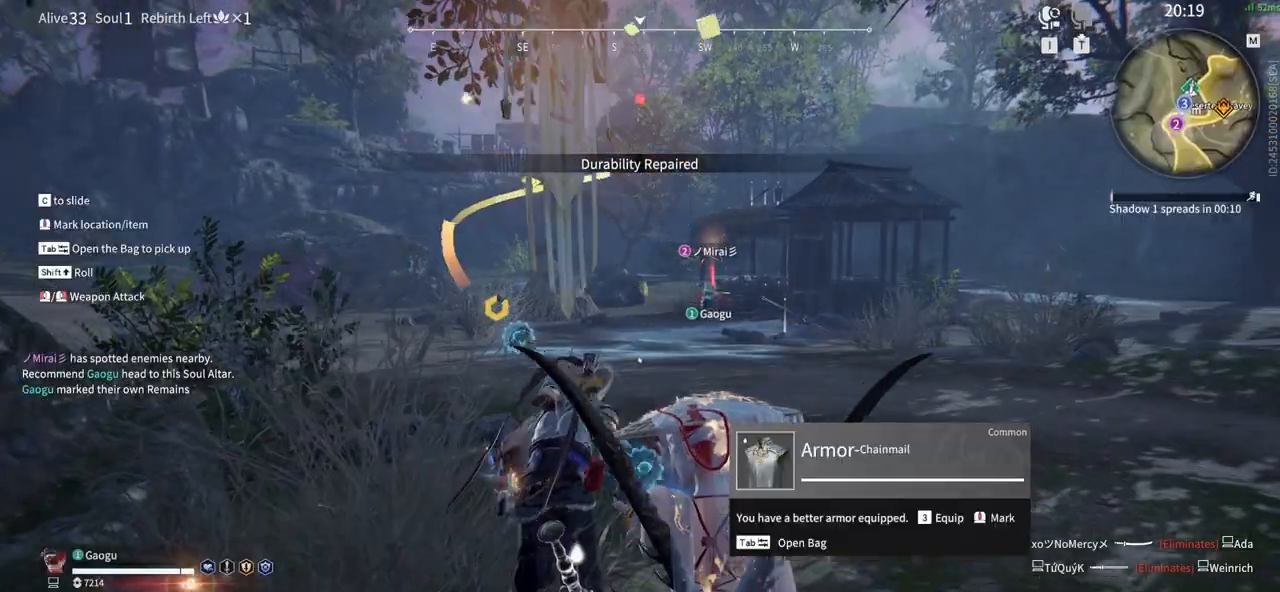
{"keys": ["w"], "mouse": [], "events": [[33, "tab", "up"]]}
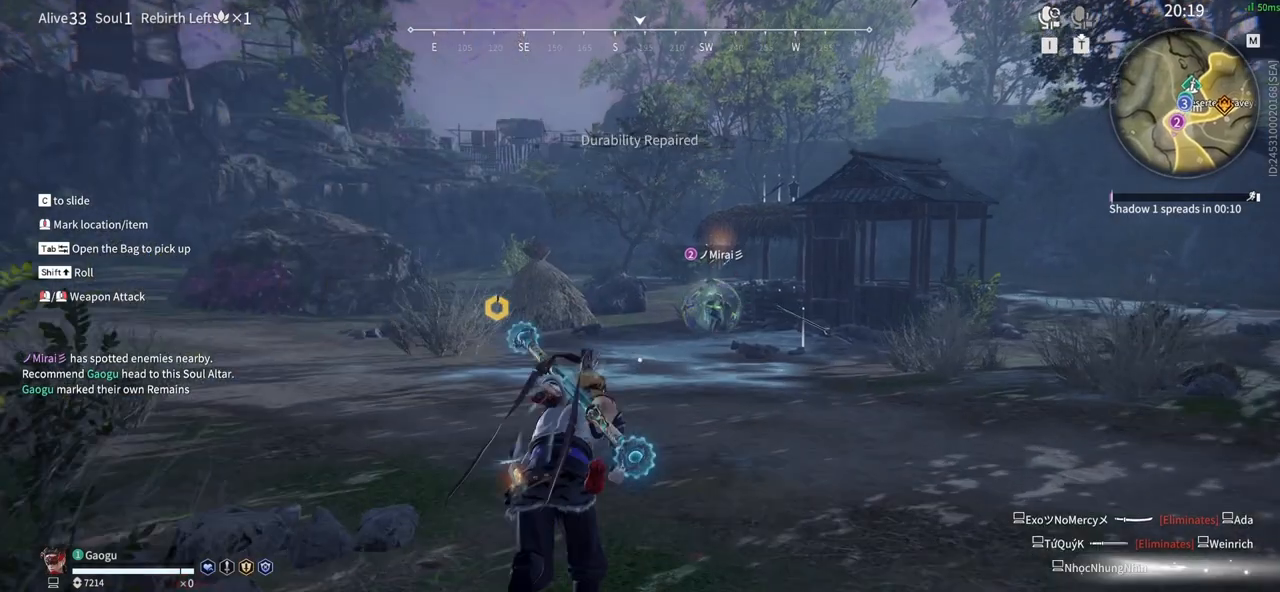
{"keys": ["w"], "mouse": ["left"], "events": [[333, "mouse_left", "down"]]}
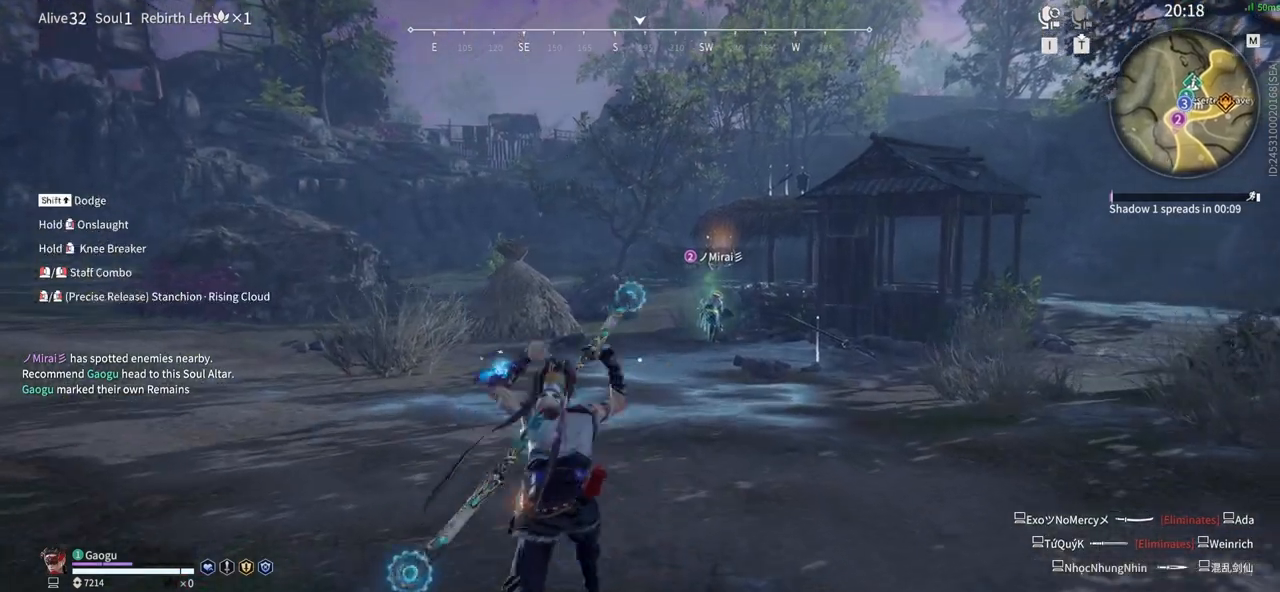
{"keys": ["shift", "tab", "w"], "mouse": [], "events": [[166, "shift", "down"], [300, "mouse_left", "up"], [350, "tab", "down"]]}
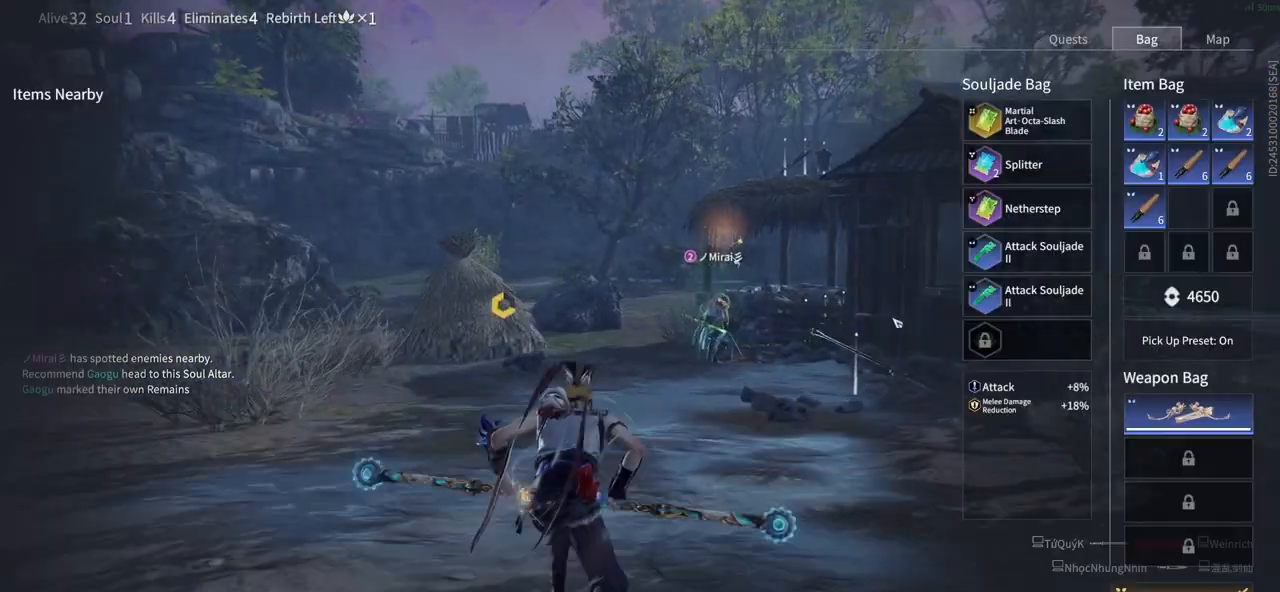
{"keys": ["tab", "w"], "mouse": [], "events": [[83, "shift", "up"], [133, "tab", "up"], [500, "tab", "down"]]}
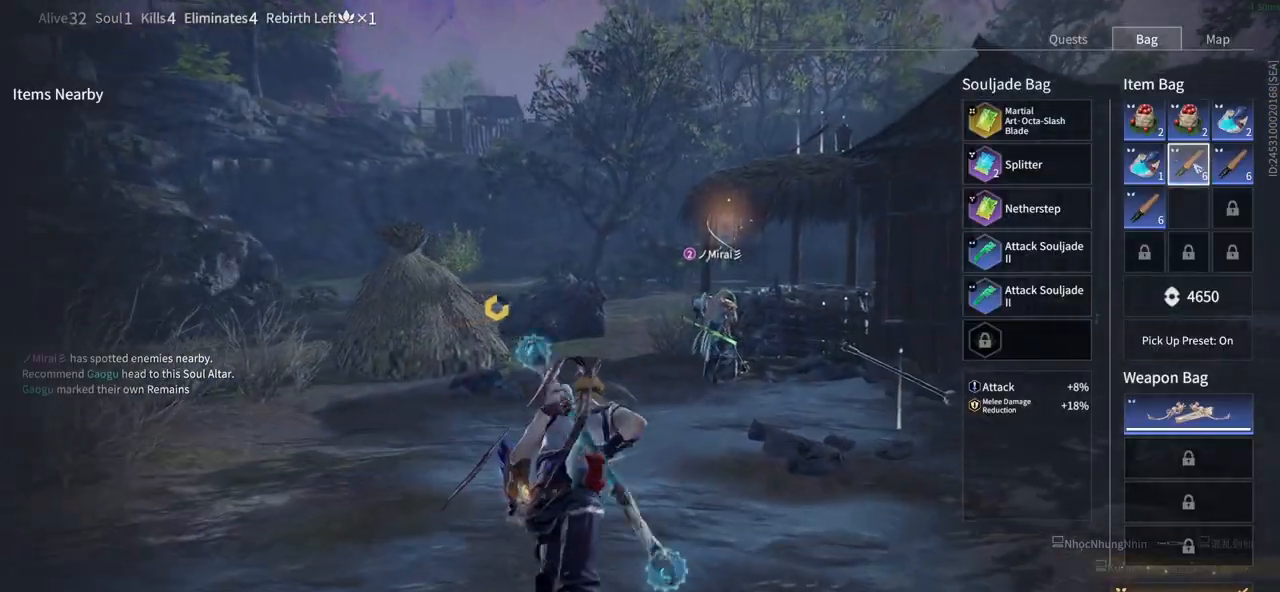
{"keys": ["w"], "mouse": [], "events": [[183, "tab", "up"]]}
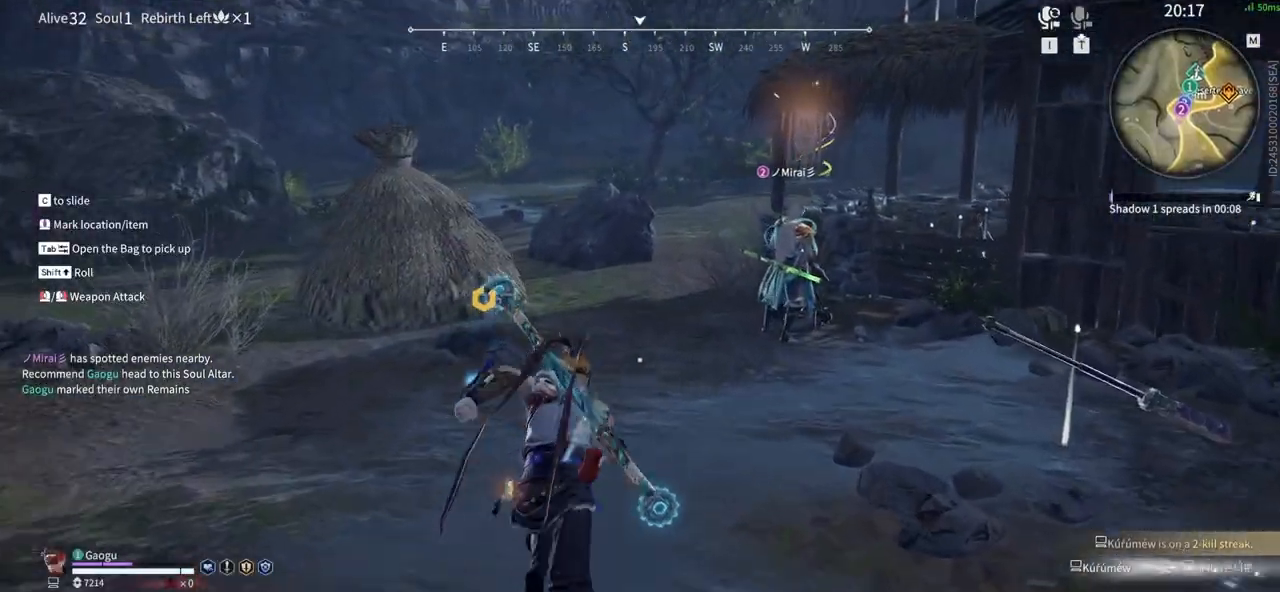
{"keys": ["w"], "mouse": [], "events": []}
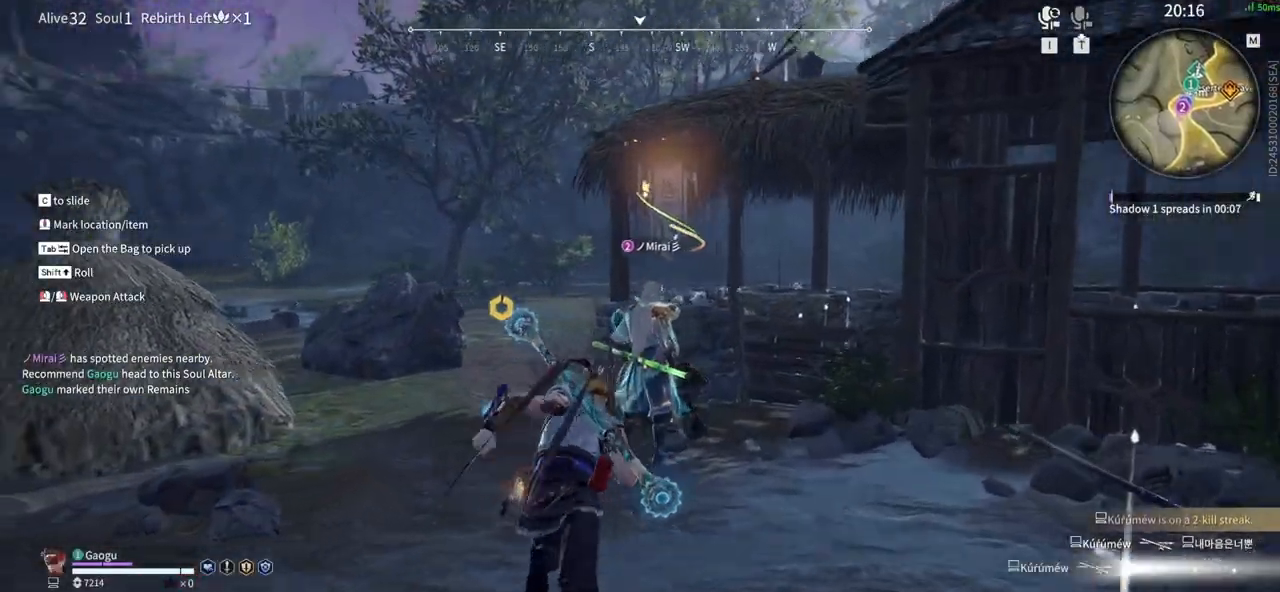
{"keys": [], "mouse": [], "events": [[266, "tab", "down"], [416, "tab", "up"], [450, "w", "up"]]}